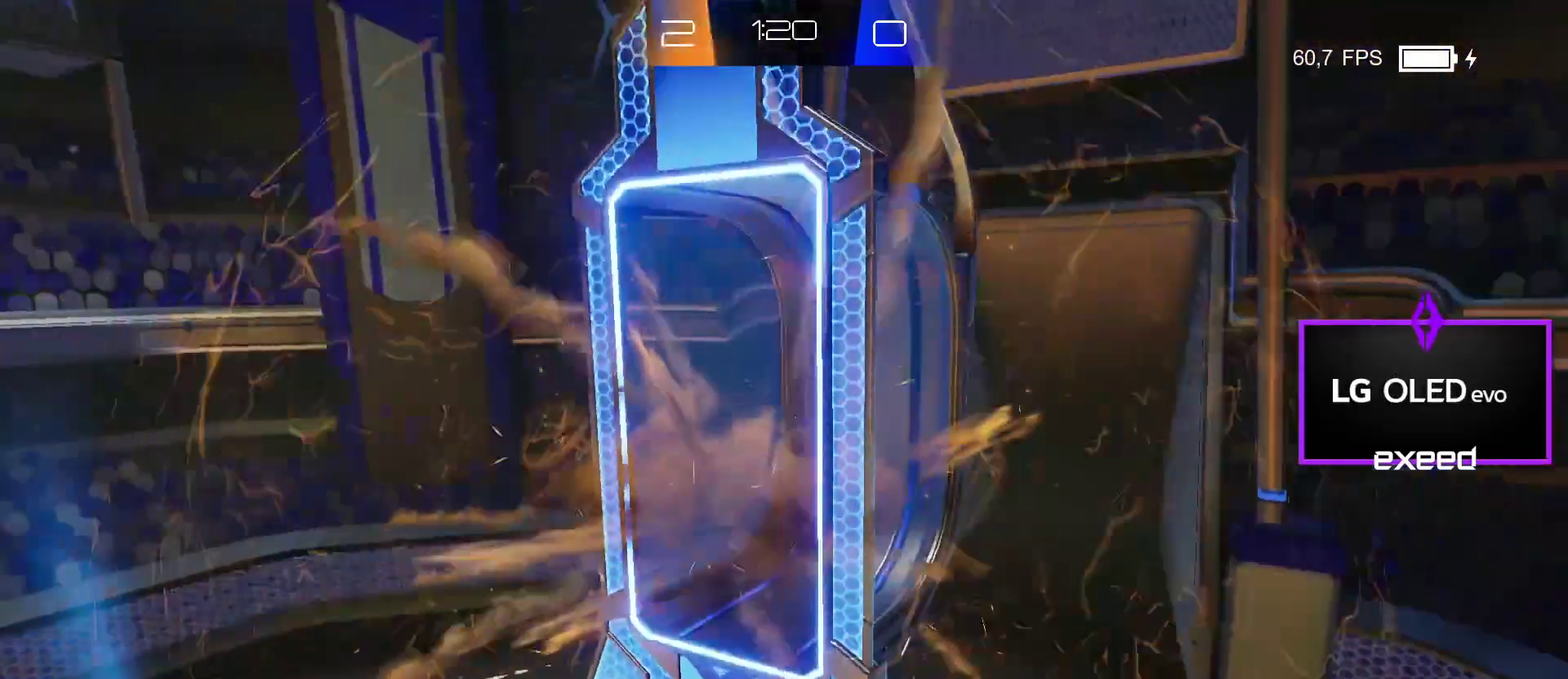
Gameplay with a controller (PlayStation layout); each line is a JSON object with the inputs held at the frame after it. "events" lists button and stick changes between this image and that frame as [ms after this image, input, new state], when the widget could be followed in between. Not read: L1 L2 L3 R1 R3 right_stick.
{"buttons": [], "left_stick": "center", "events": []}
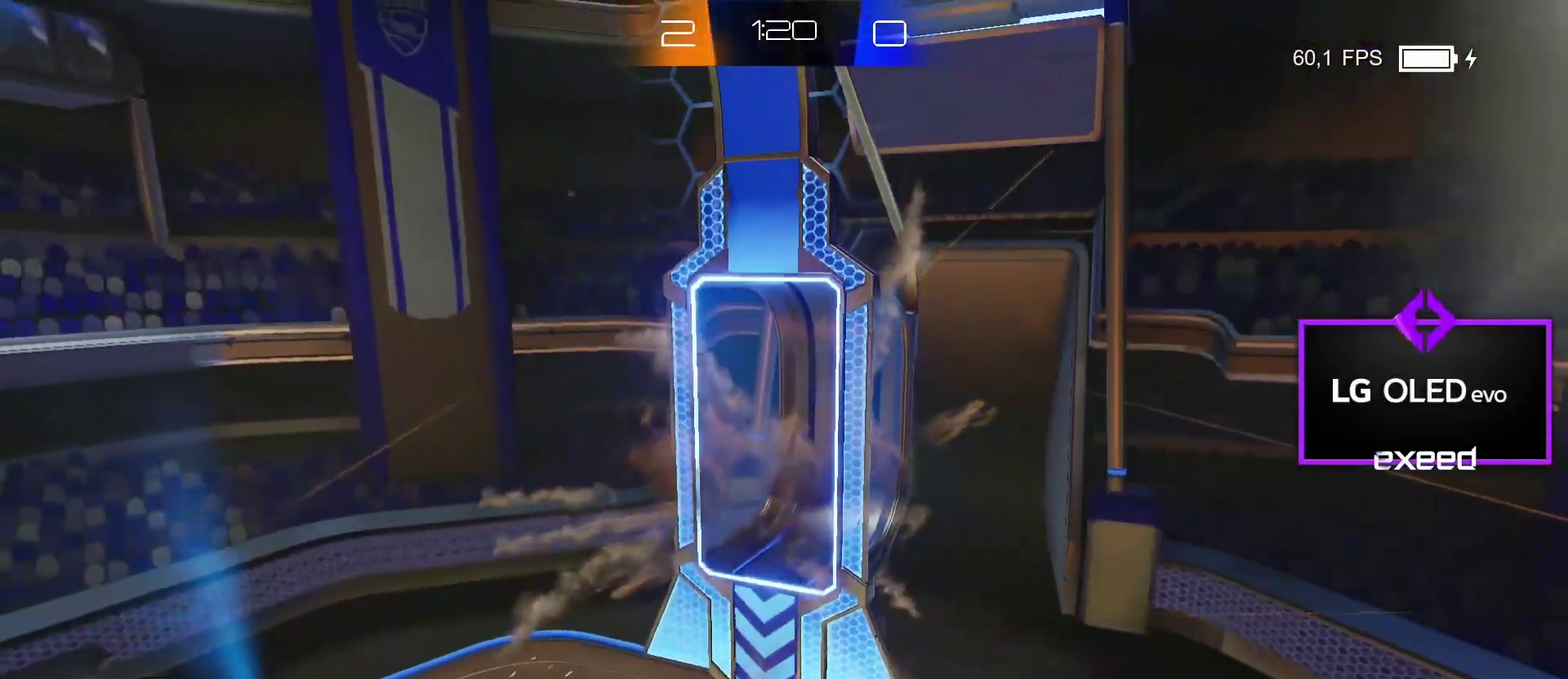
{"buttons": [], "left_stick": "center", "events": []}
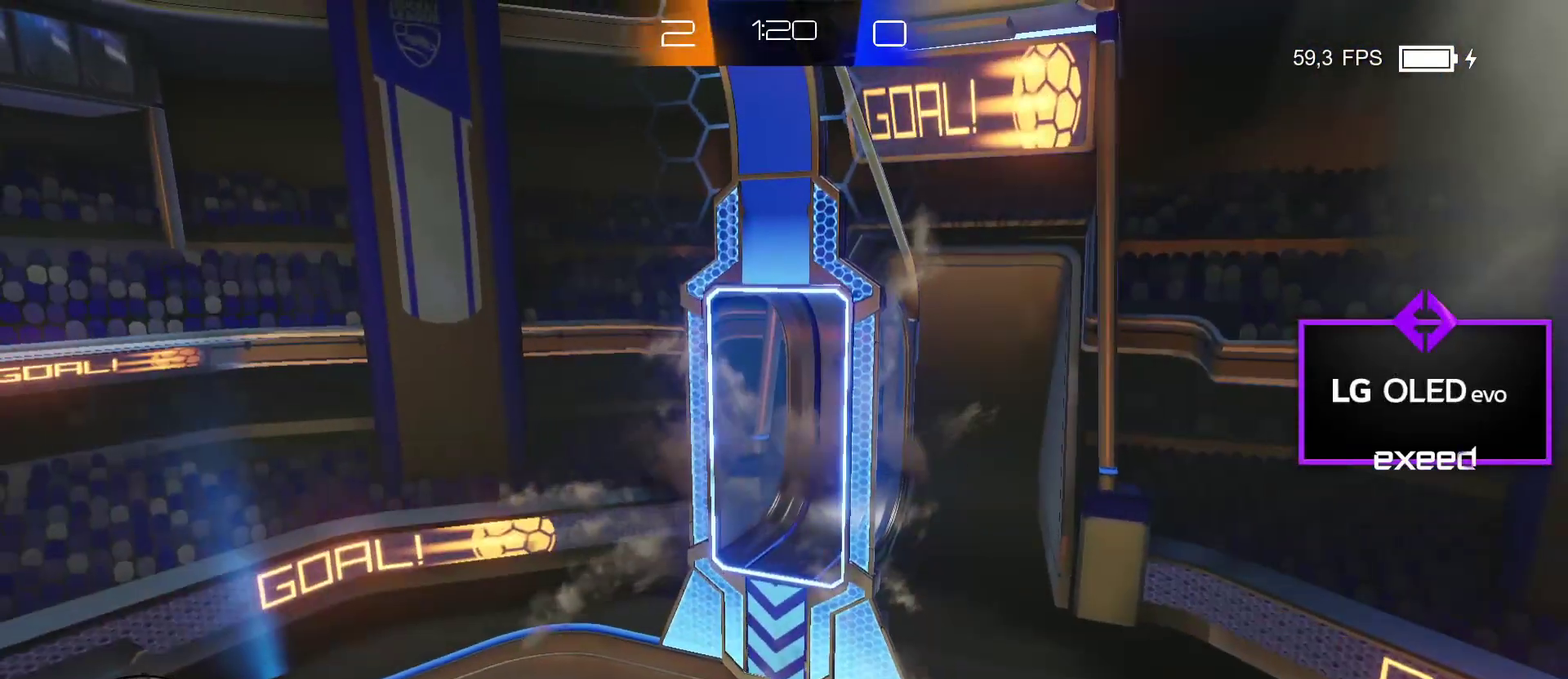
{"buttons": [], "left_stick": "center", "events": []}
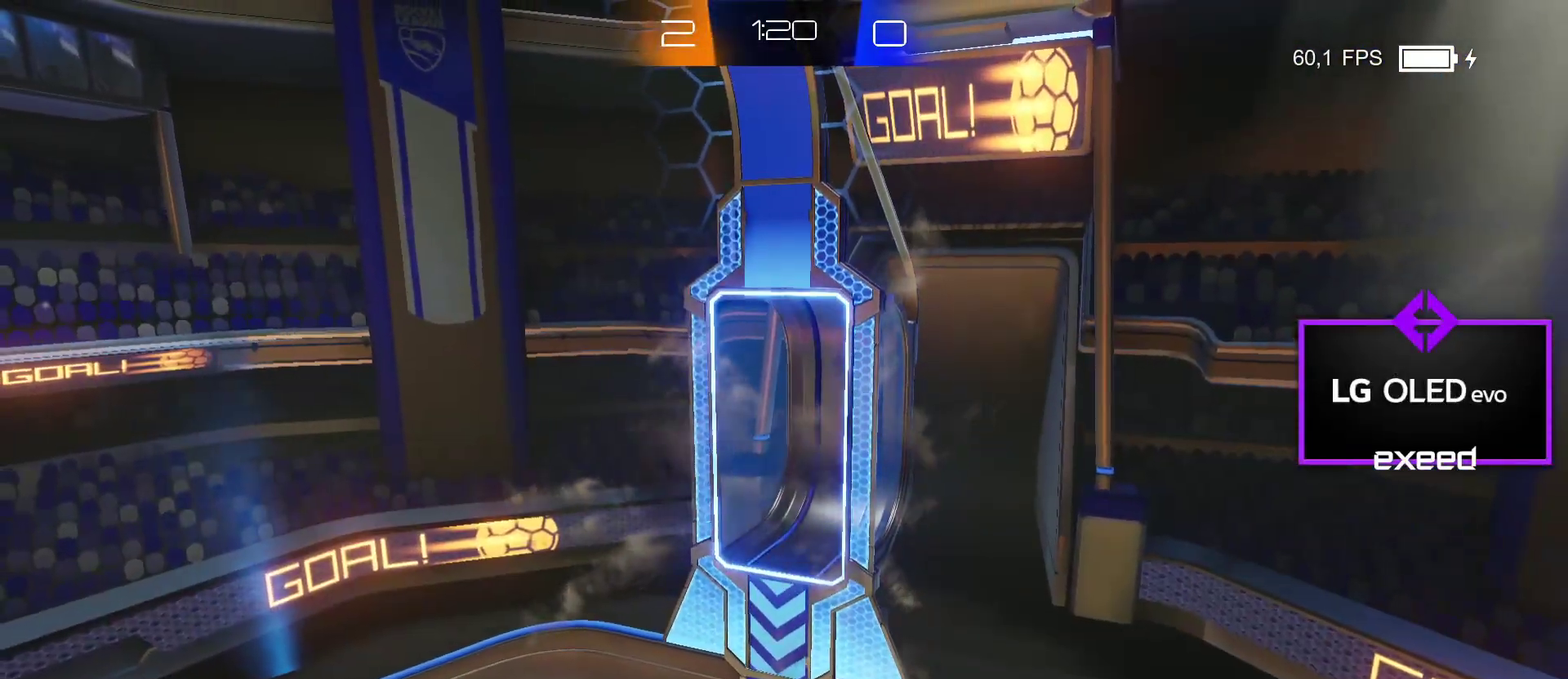
{"buttons": [], "left_stick": "center", "events": []}
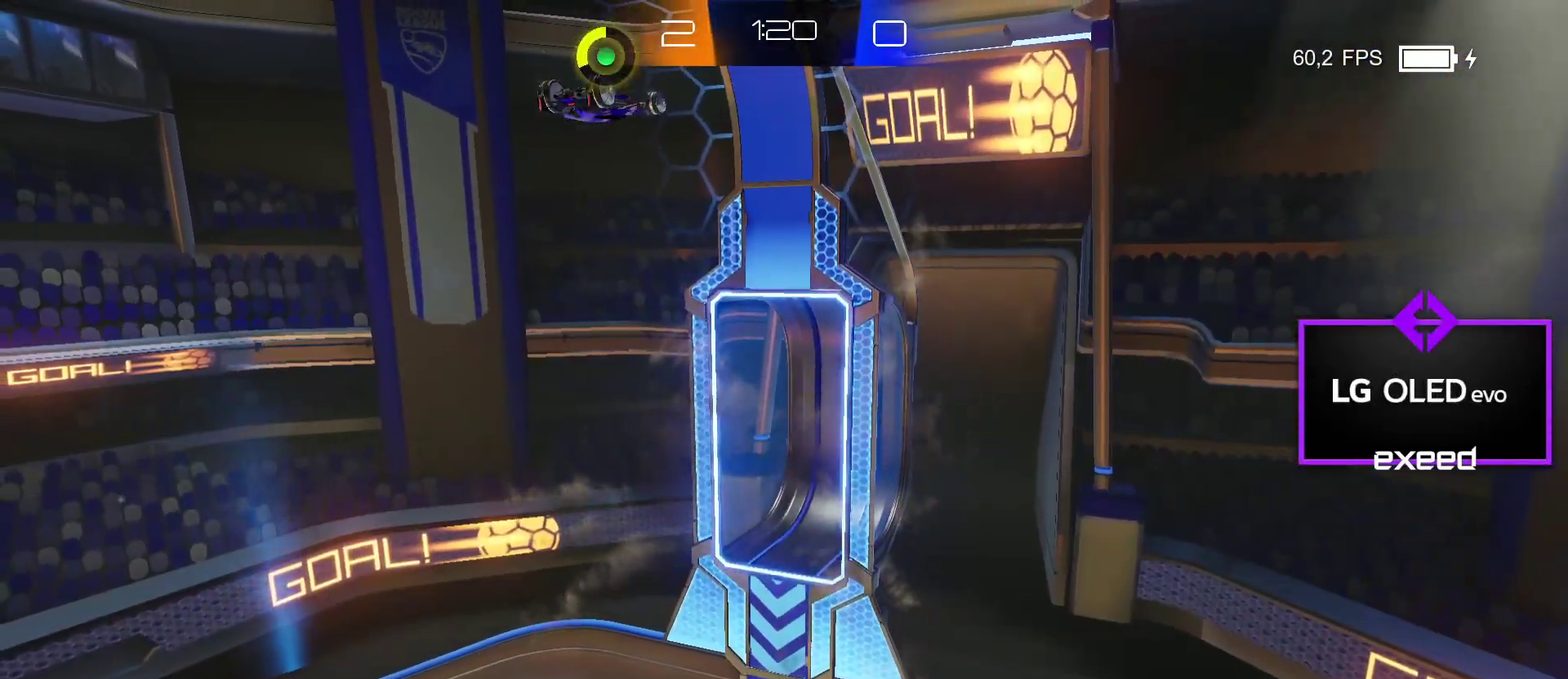
{"buttons": [], "left_stick": "center", "events": []}
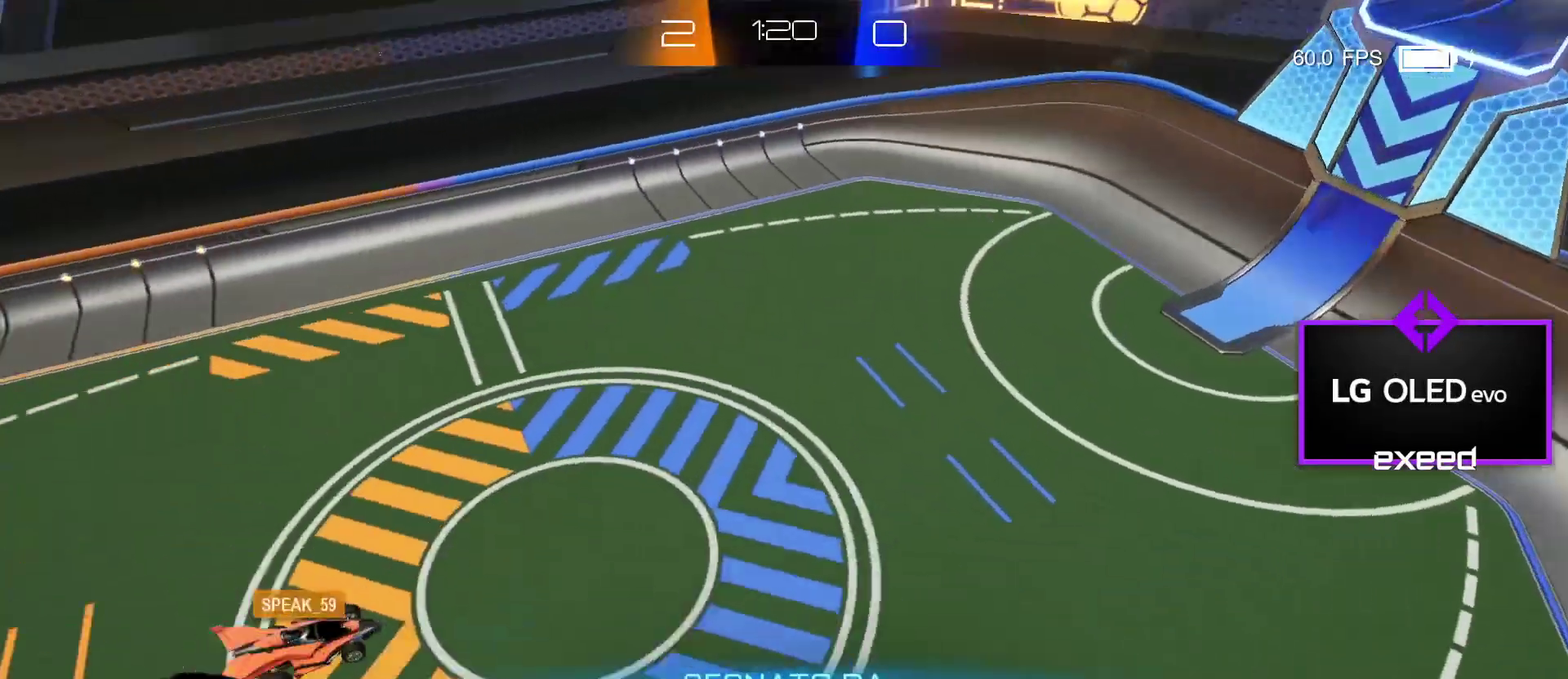
{"buttons": [], "left_stick": "center", "events": []}
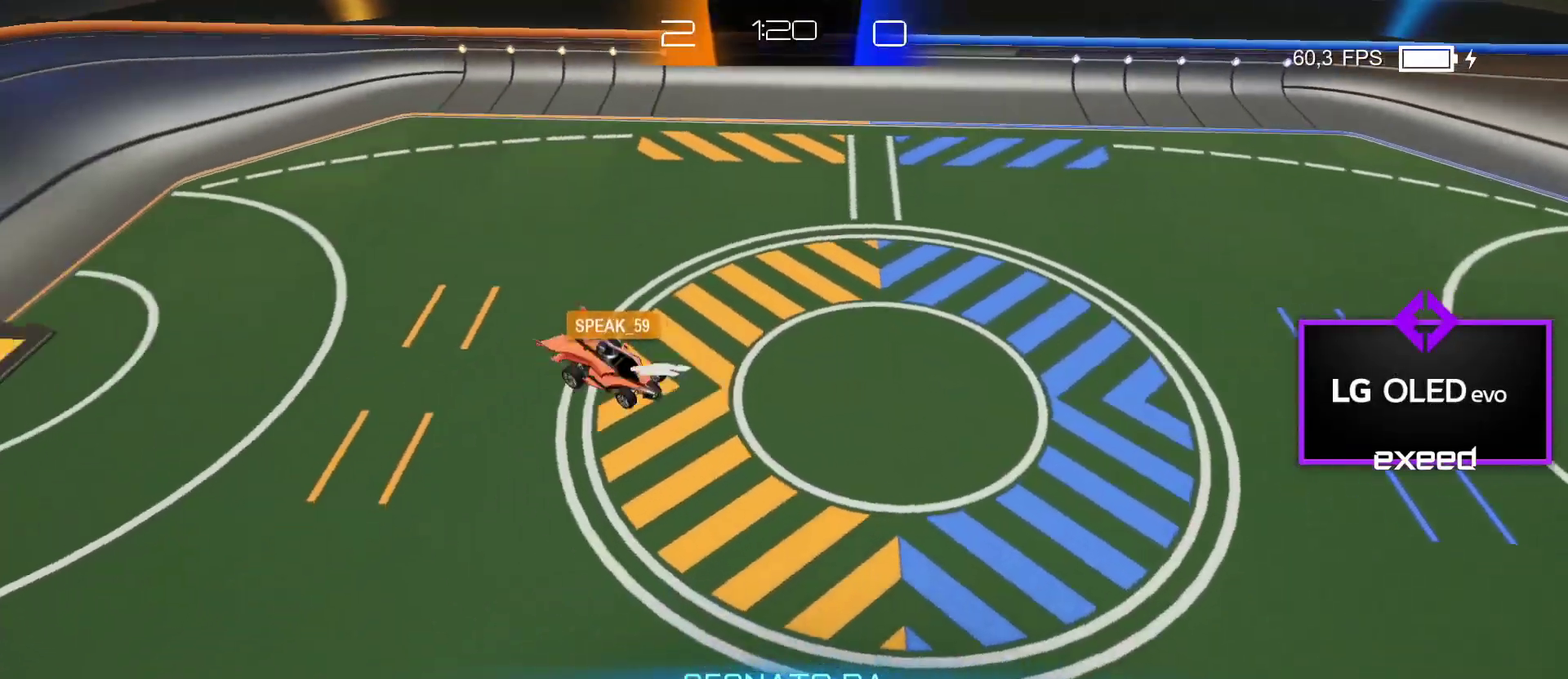
{"buttons": [], "left_stick": "center", "events": []}
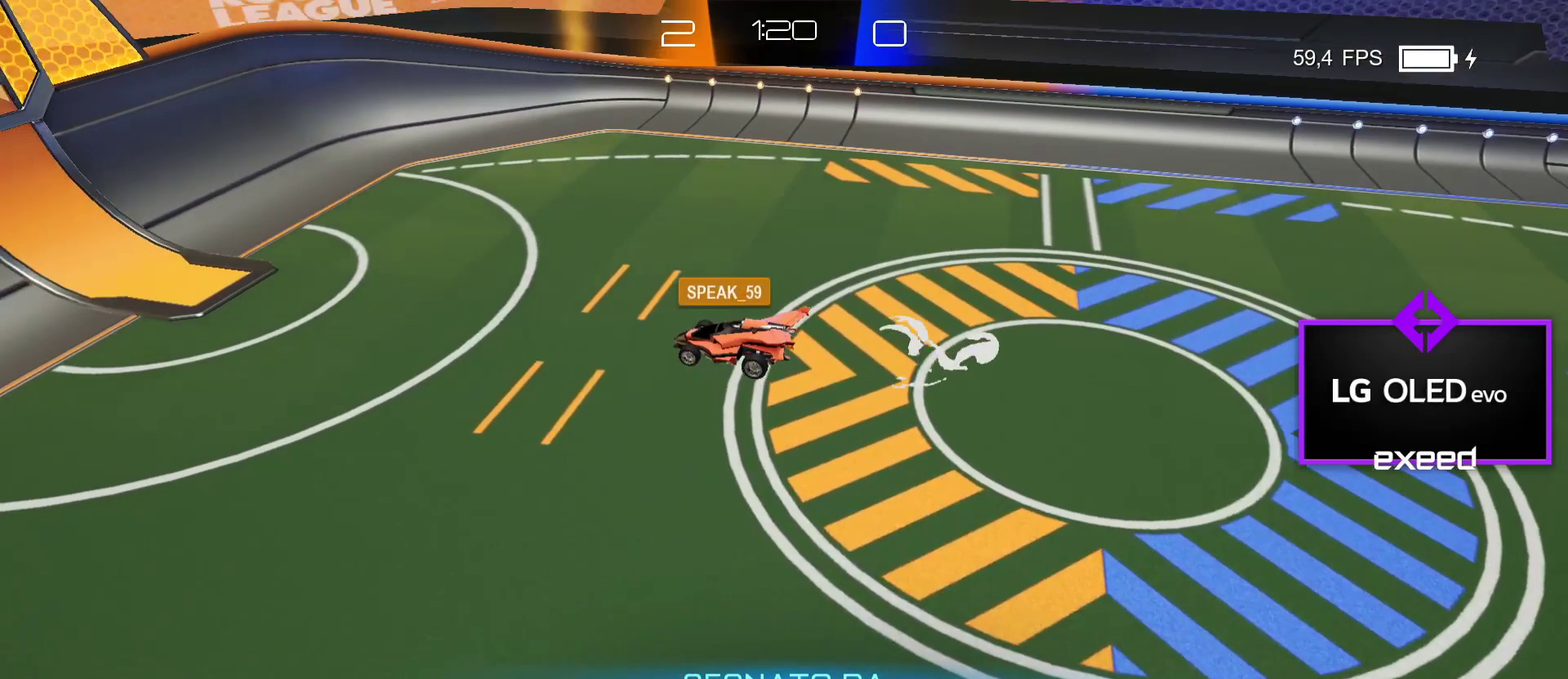
{"buttons": [], "left_stick": "center", "events": []}
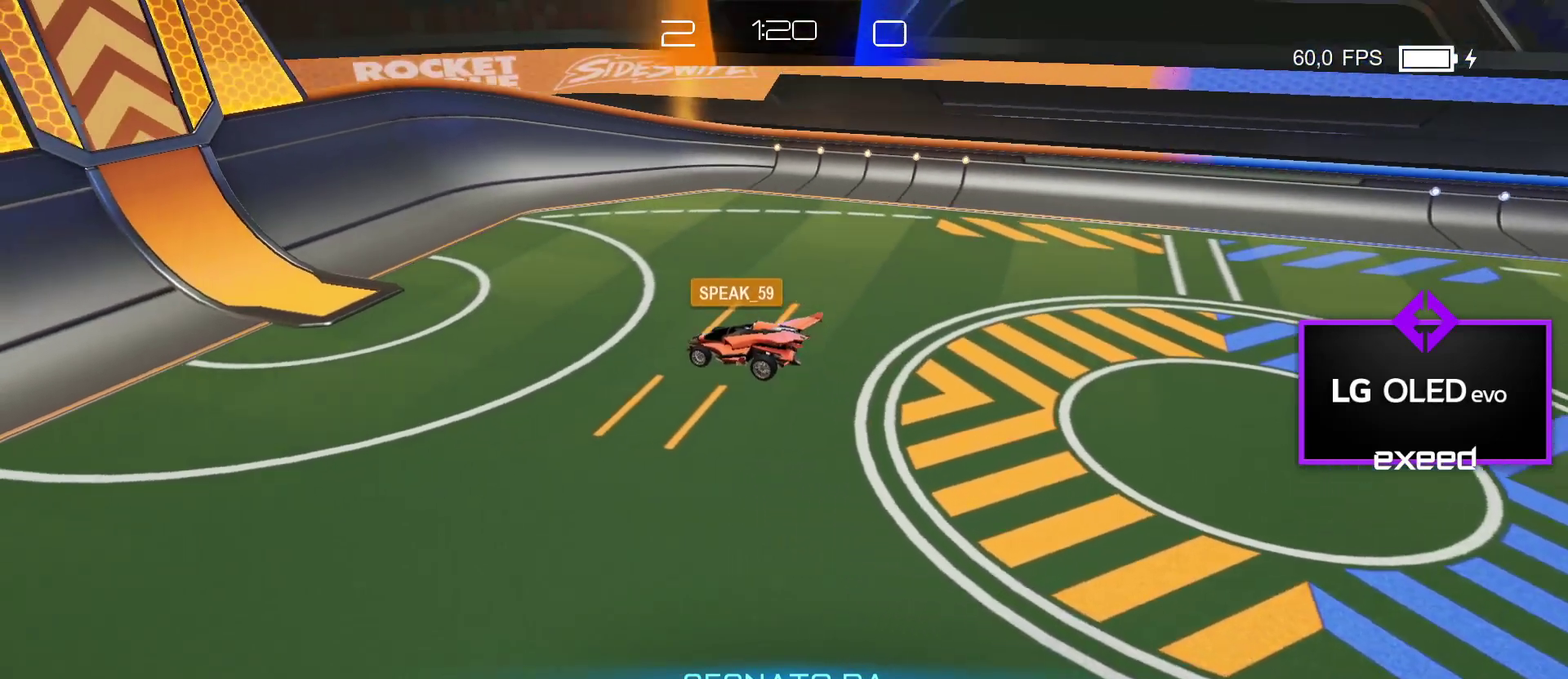
{"buttons": [], "left_stick": "center", "events": []}
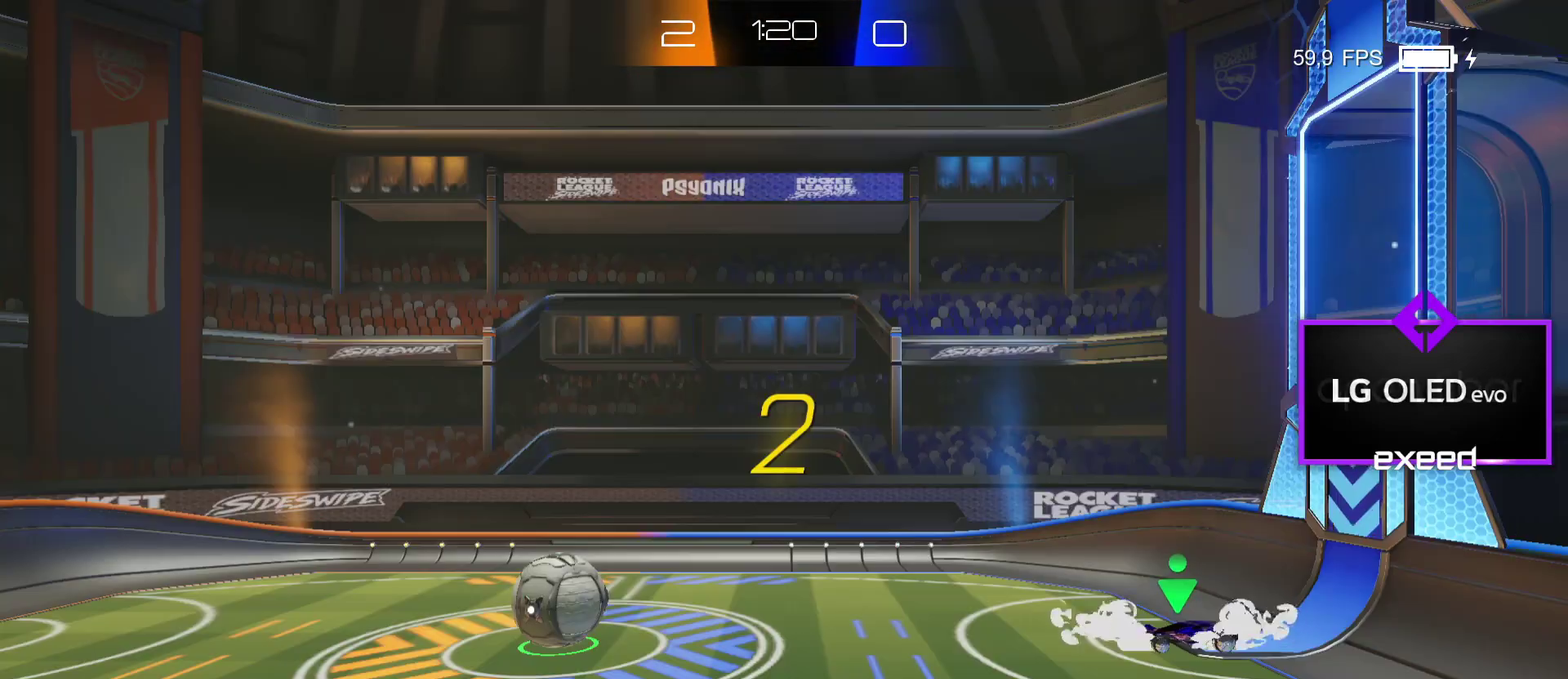
{"buttons": [], "left_stick": "left", "events": [[134, "left_stick", "left"]]}
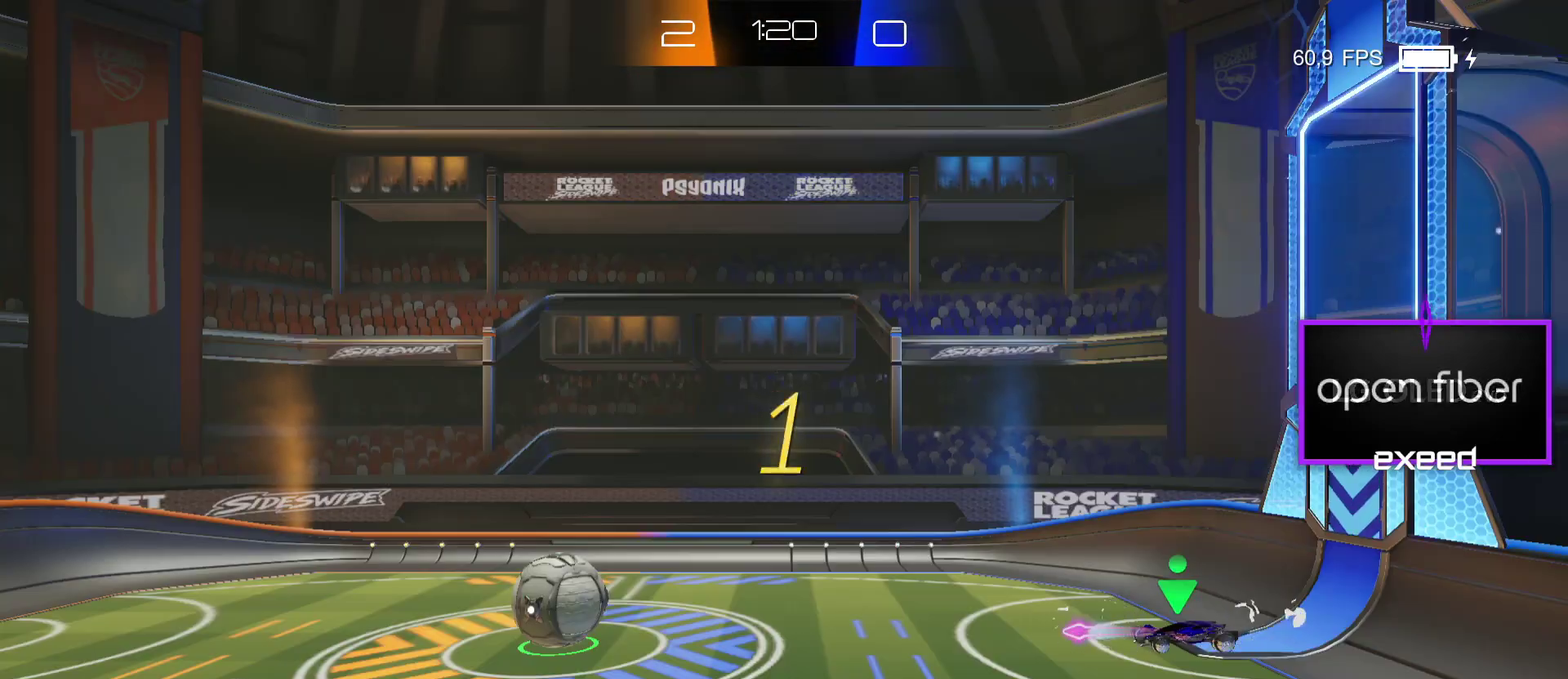
{"buttons": ["SQUARE"], "left_stick": "left", "events": [[200, "SQUARE", "down"]]}
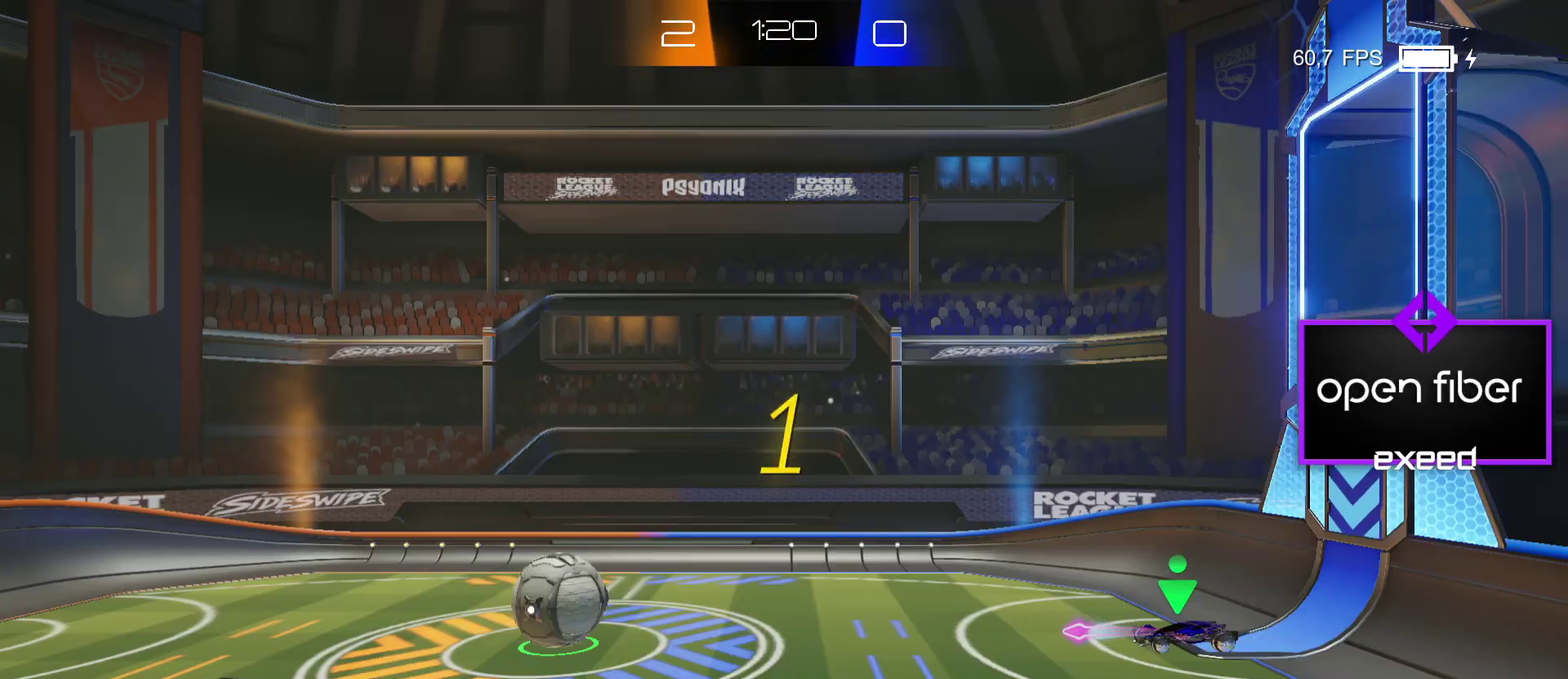
{"buttons": ["SQUARE"], "left_stick": "left", "events": []}
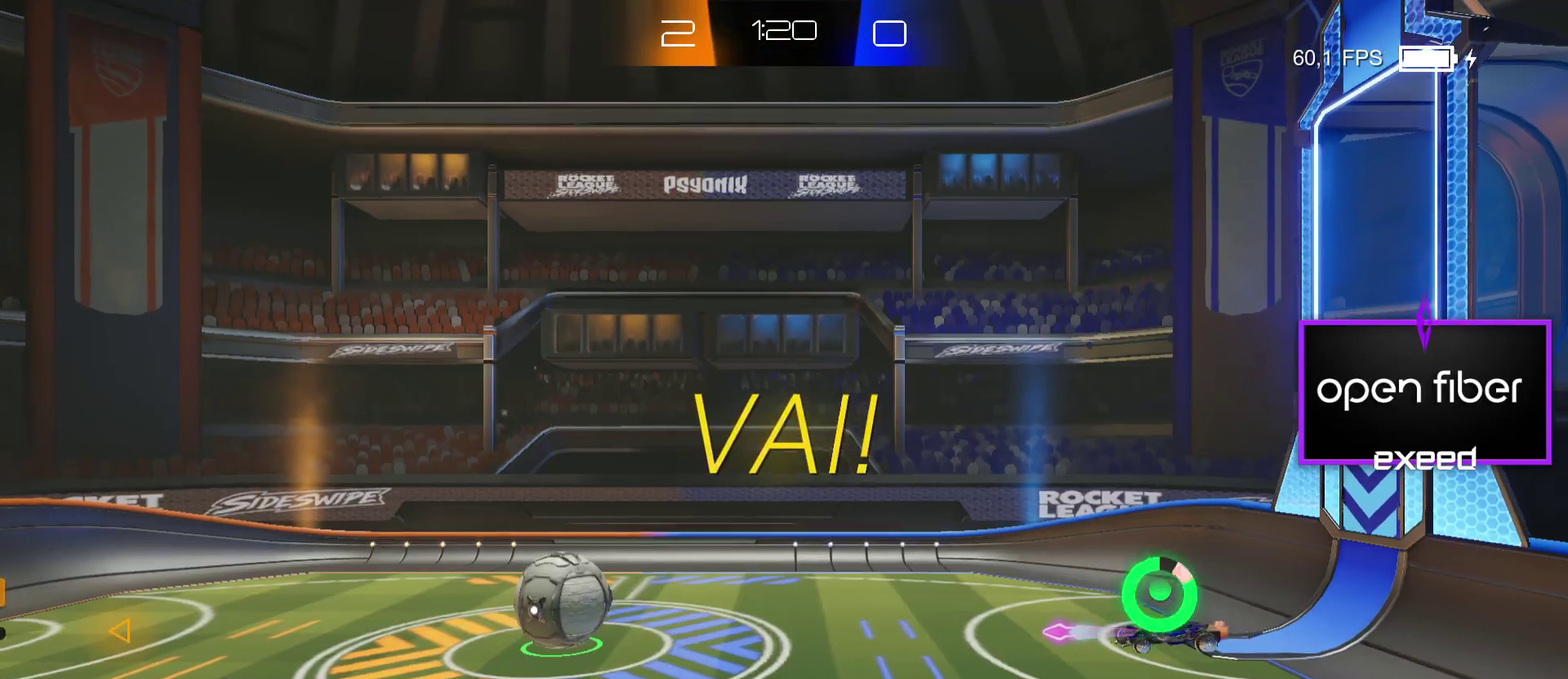
{"buttons": [], "left_stick": "right", "events": [[166, "SQUARE", "up"], [433, "left_stick", "right"]]}
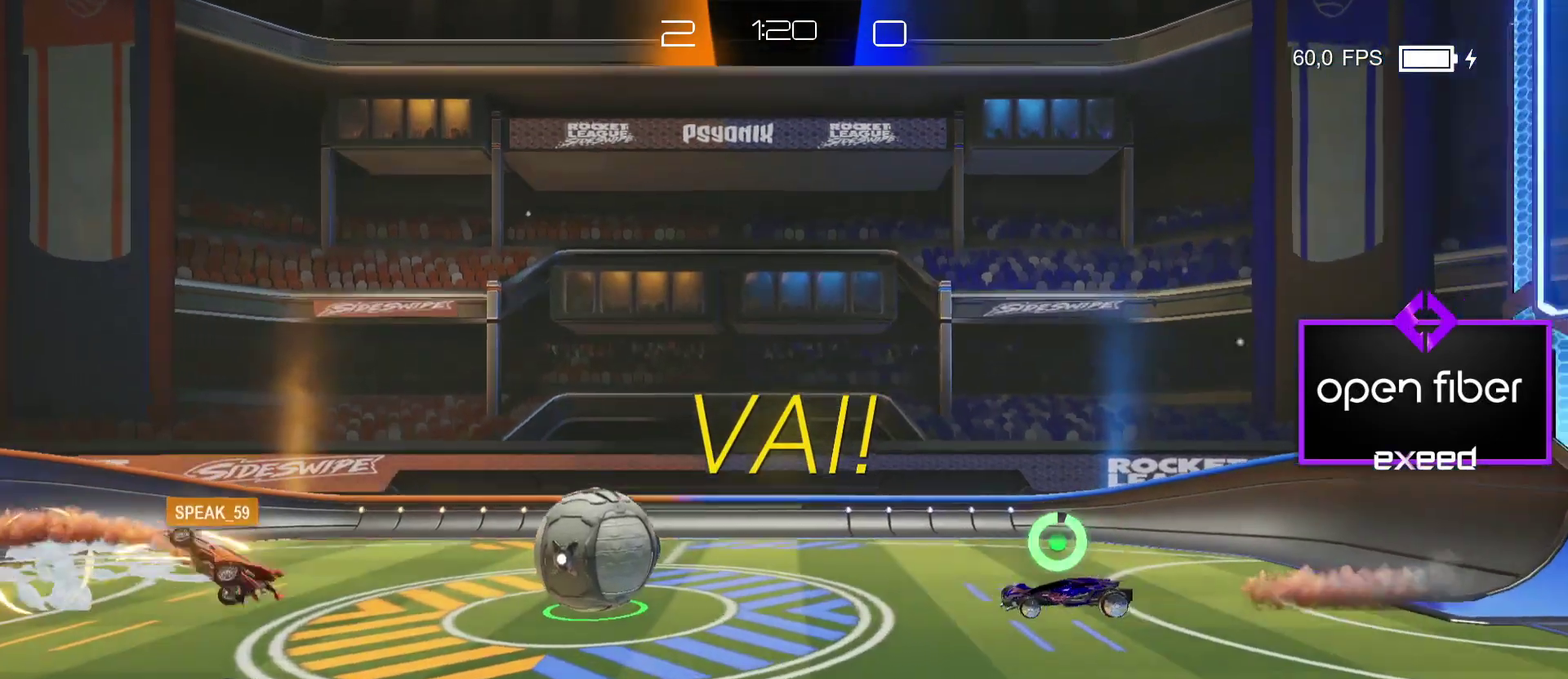
{"buttons": [], "left_stick": "right", "events": []}
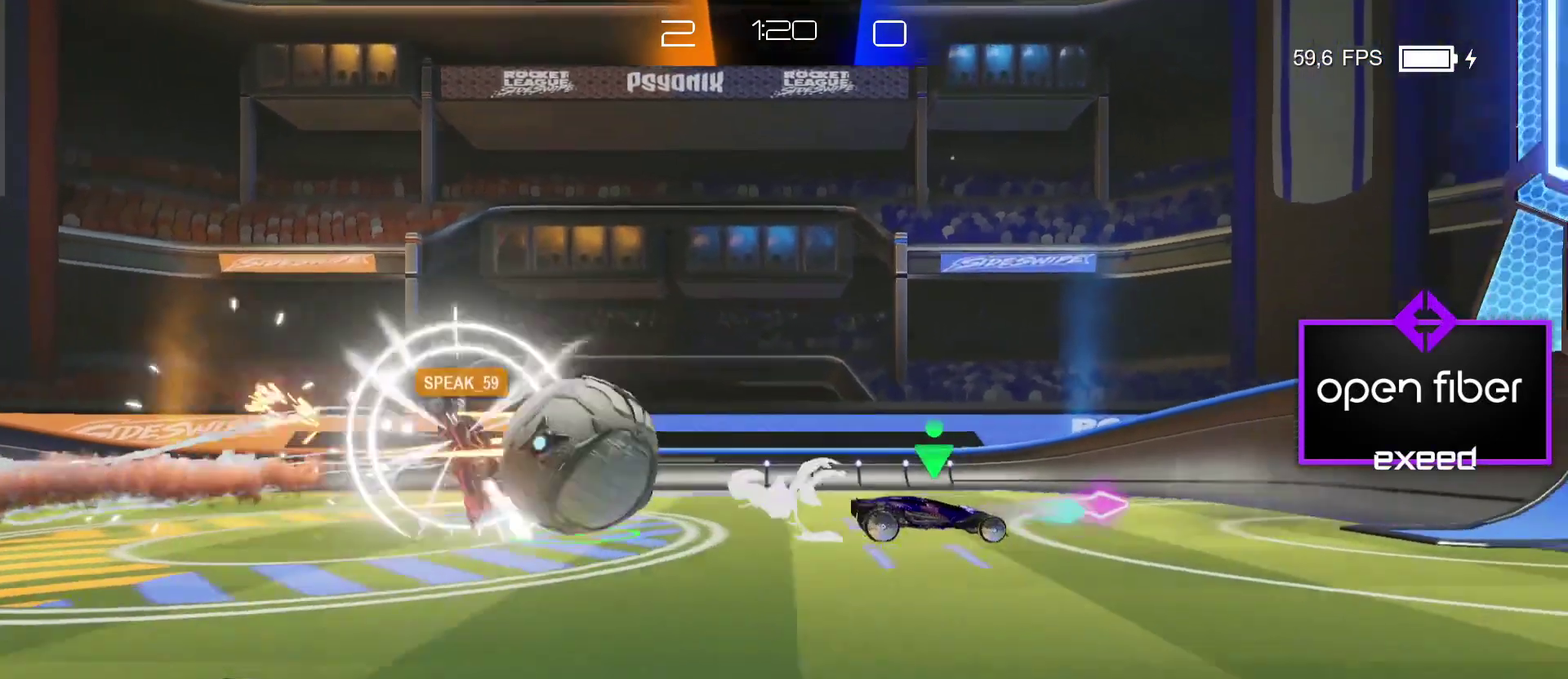
{"buttons": [], "left_stick": "right", "events": []}
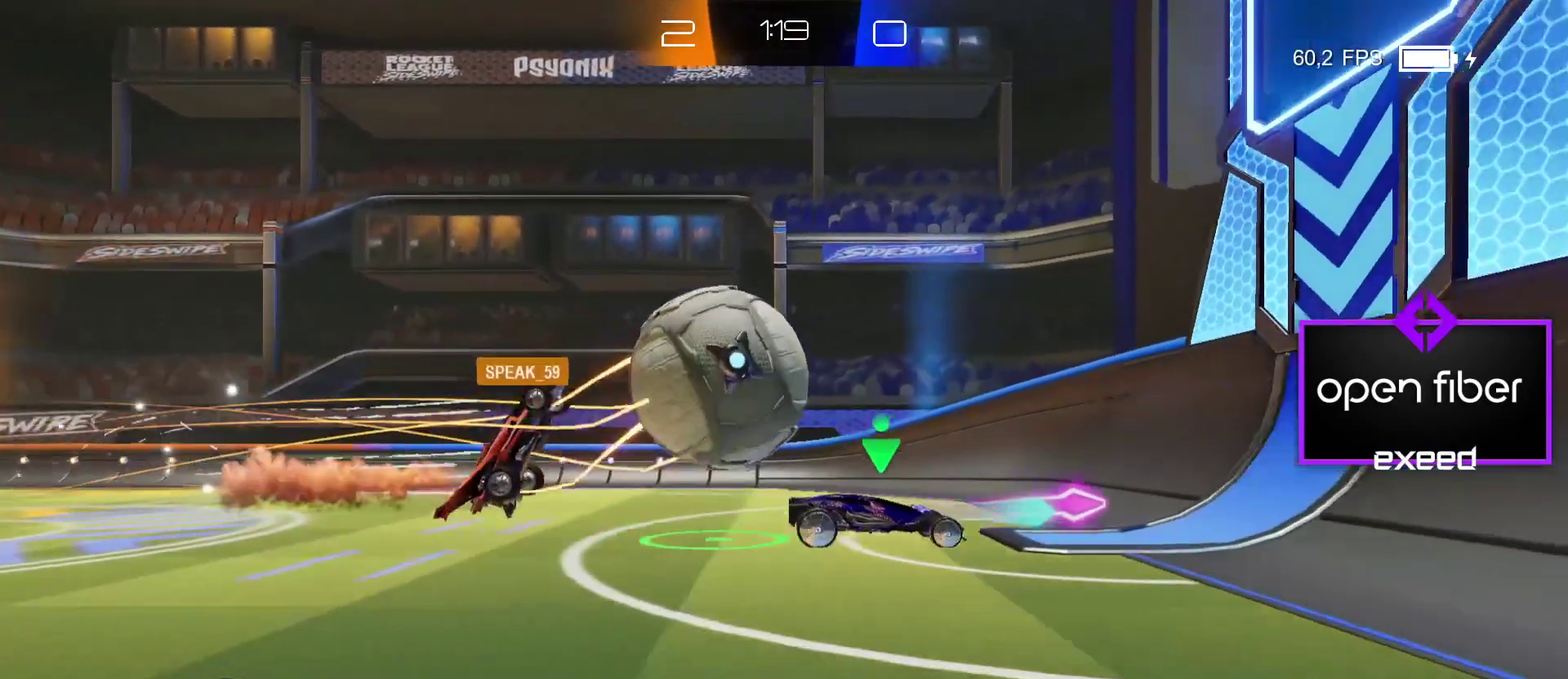
{"buttons": [], "left_stick": "up-right", "events": [[67, "SQUARE", "down"], [334, "SQUARE", "up"], [434, "left_stick", "up-right"]]}
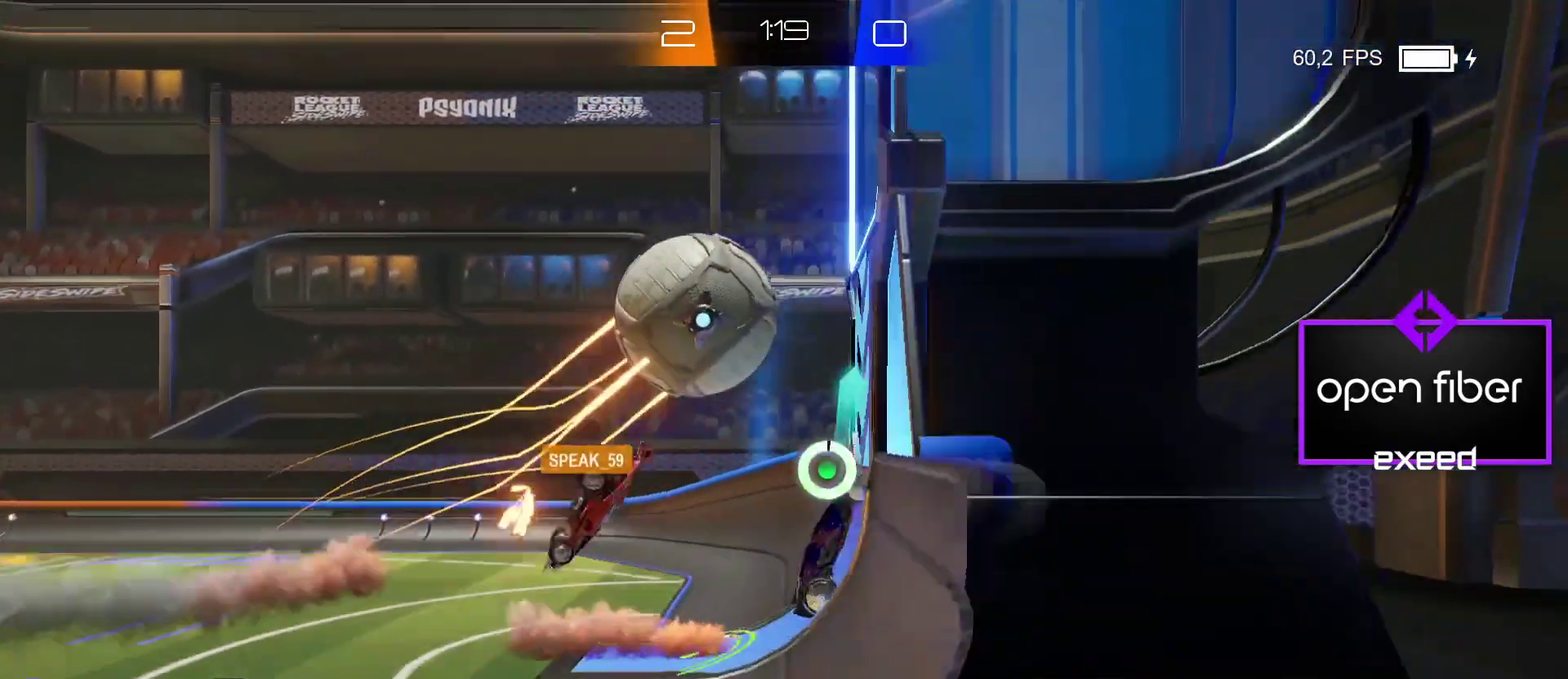
{"buttons": [], "left_stick": "center", "events": [[200, "SQUARE", "down"], [200, "left_stick", "up"], [367, "SQUARE", "up"], [467, "left_stick", "center"]]}
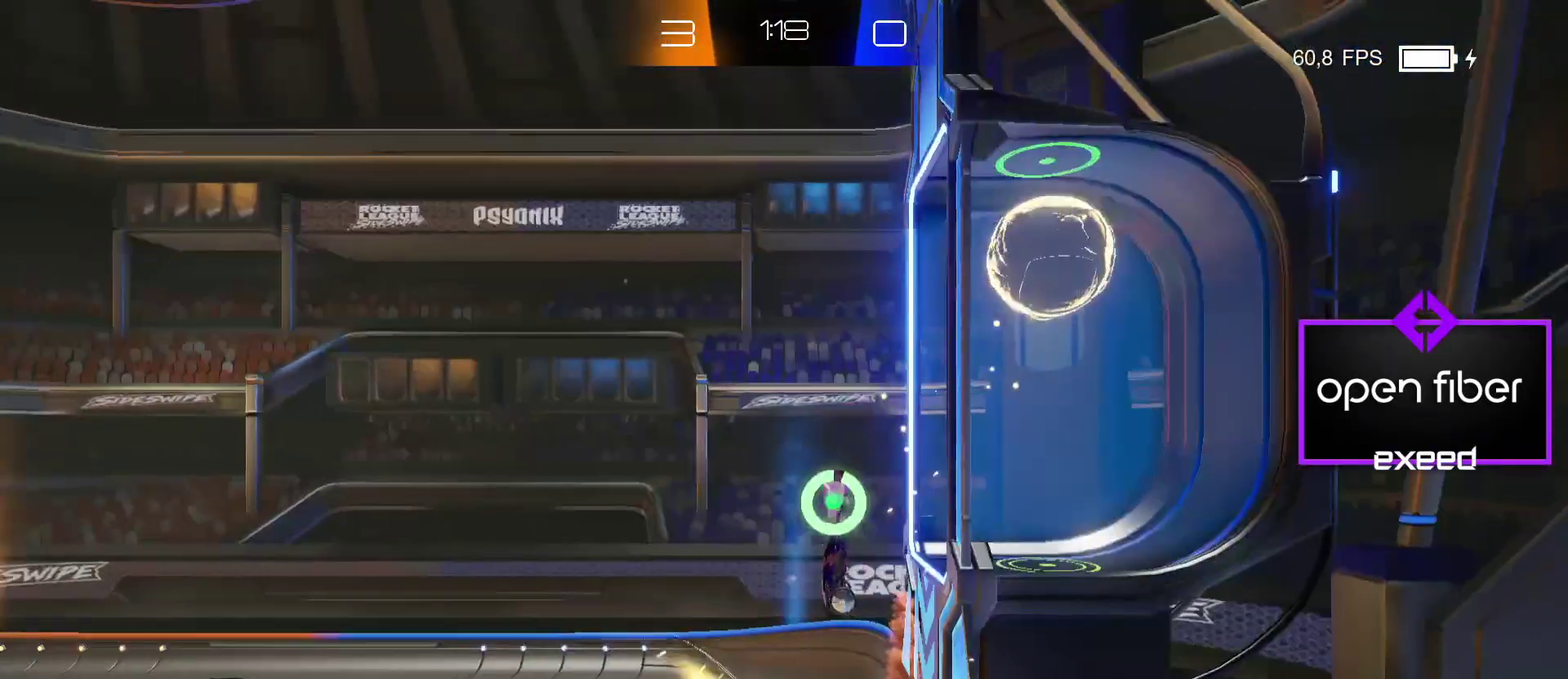
{"buttons": [], "left_stick": "center", "events": []}
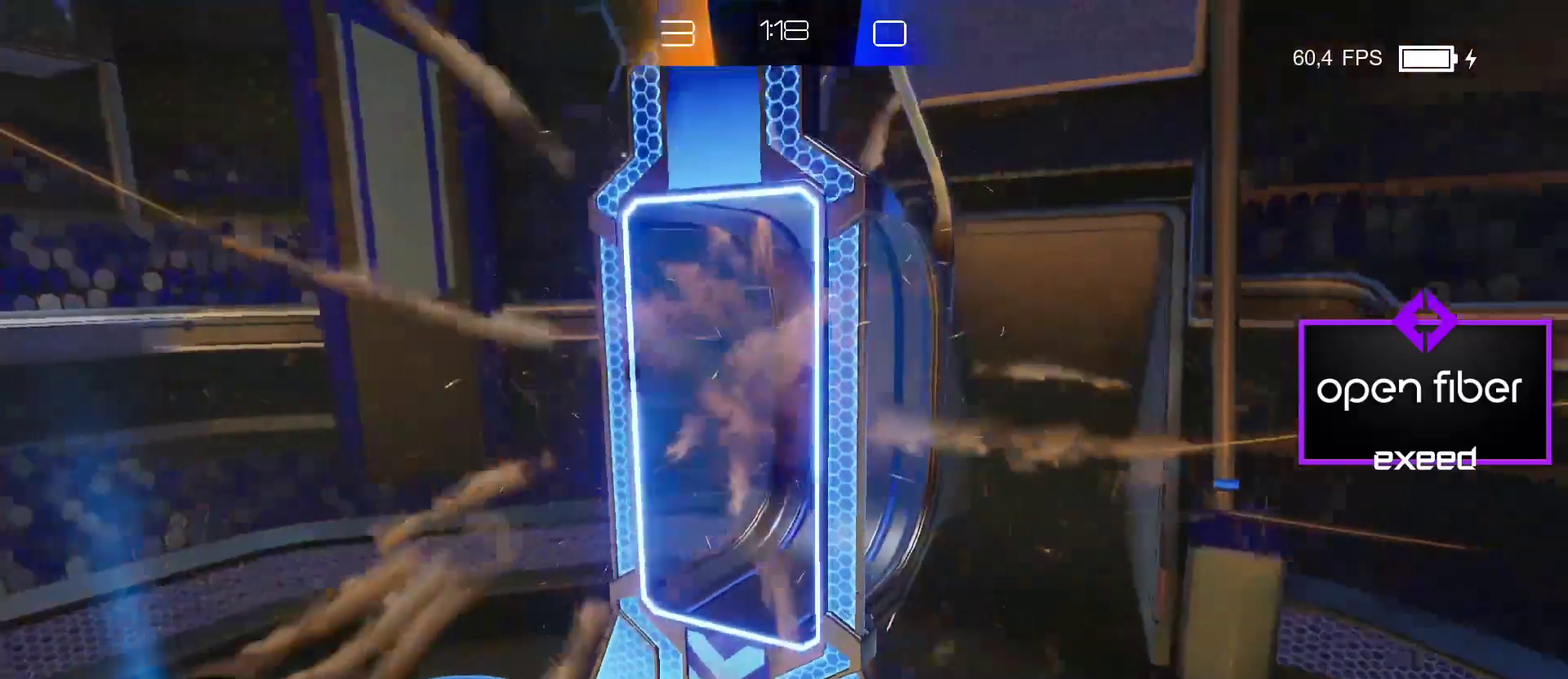
{"buttons": [], "left_stick": "center", "events": []}
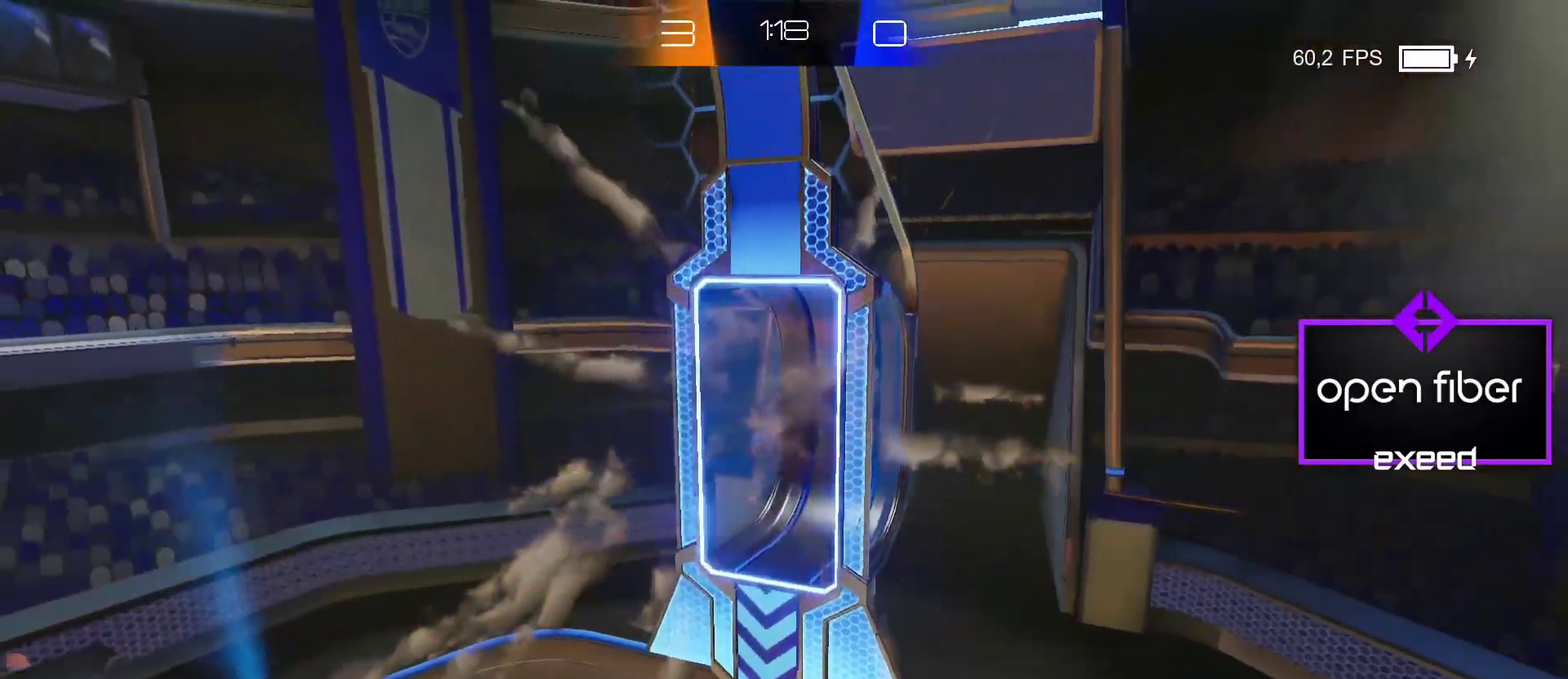
{"buttons": [], "left_stick": "left", "events": [[67, "SQUARE", "down"], [67, "left_stick", "left"], [300, "SQUARE", "up"]]}
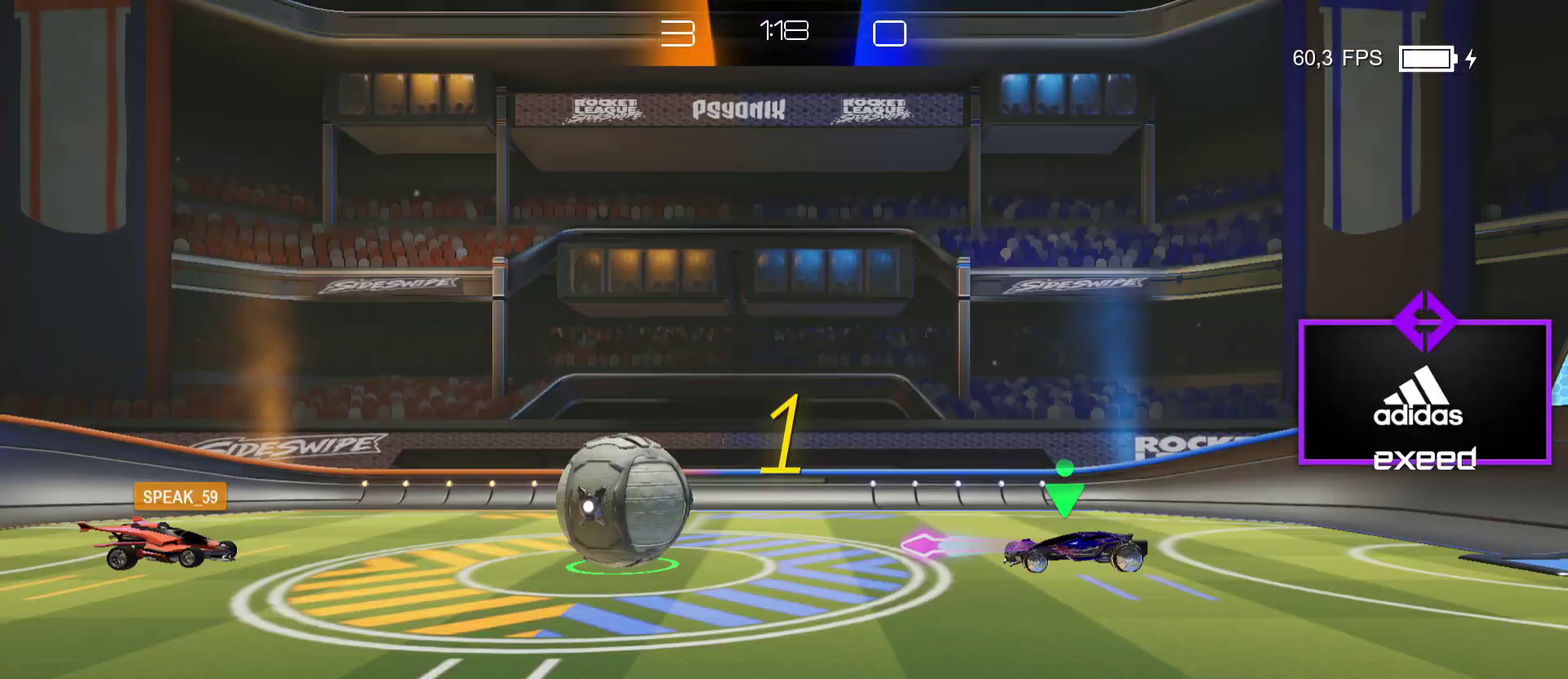
{"buttons": ["SQUARE"], "left_stick": "right", "events": [[267, "SQUARE", "down"], [467, "left_stick", "right"]]}
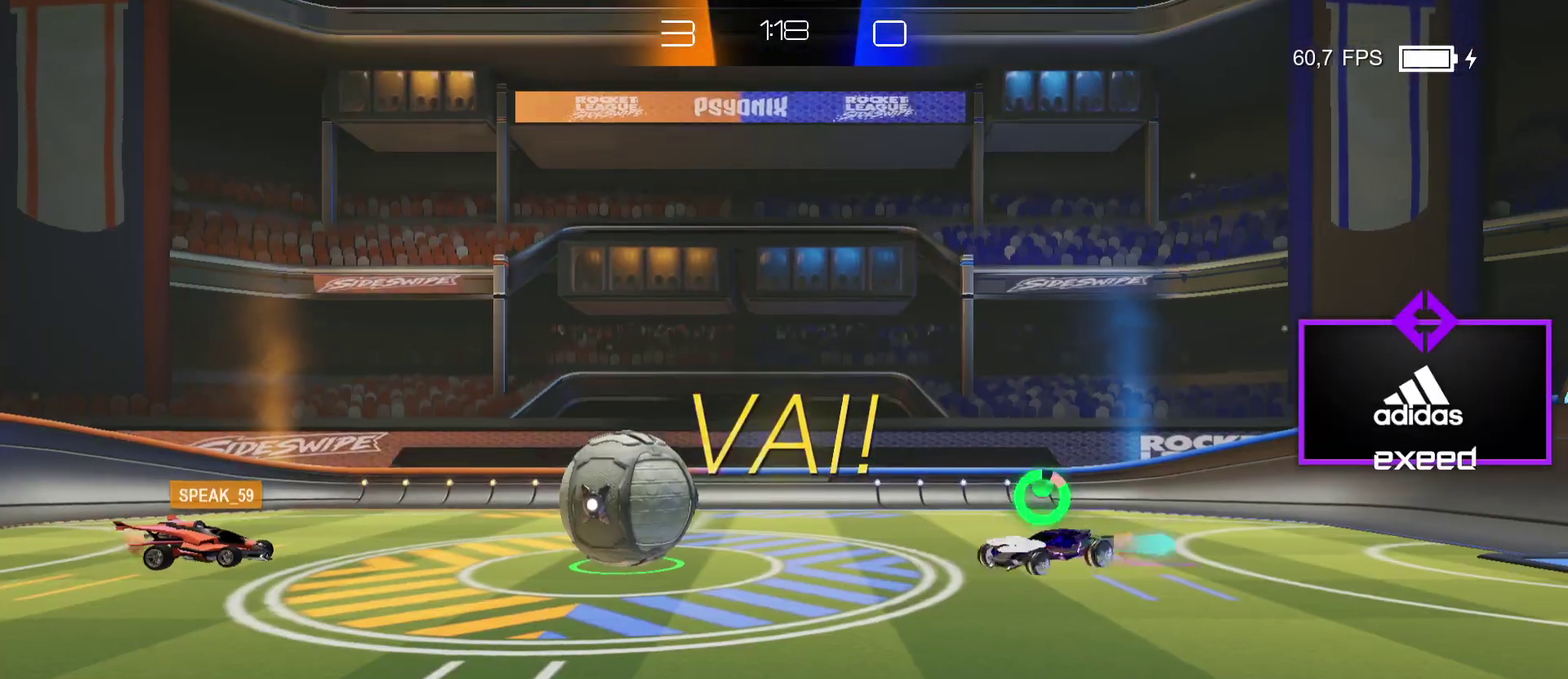
{"buttons": ["SQUARE"], "left_stick": "right", "events": [[33, "SQUARE", "up"], [167, "SQUARE", "down"]]}
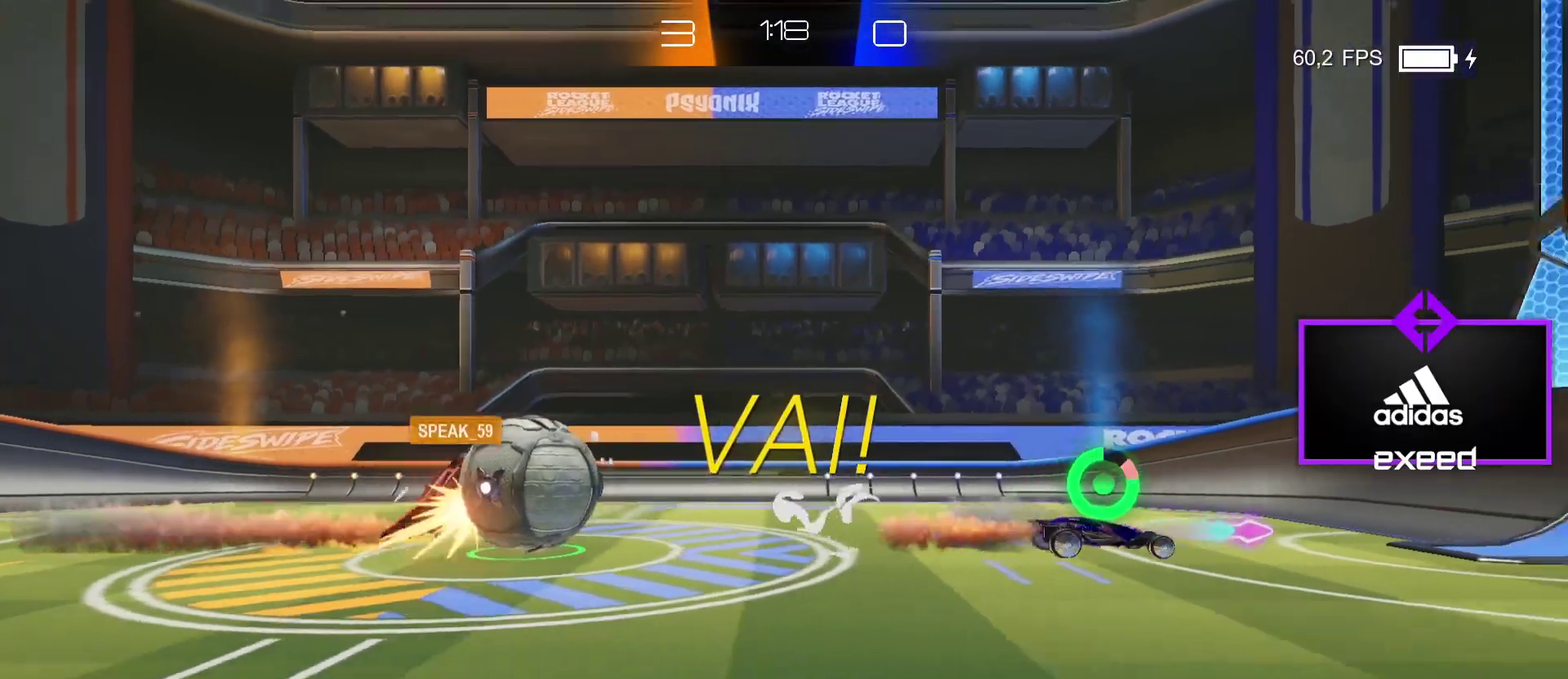
{"buttons": [], "left_stick": "left", "events": [[100, "SQUARE", "up"], [400, "left_stick", "left"]]}
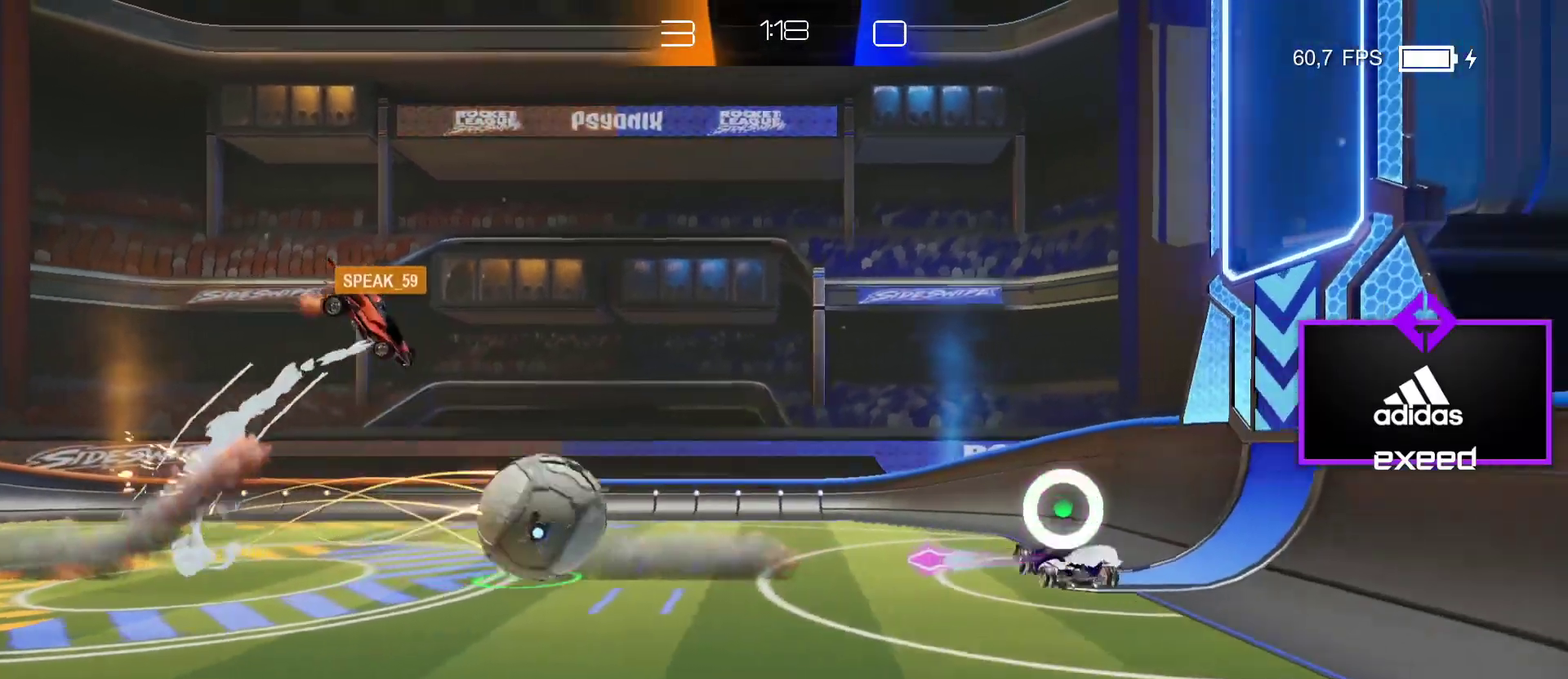
{"buttons": [], "left_stick": "right", "events": [[234, "left_stick", "center"], [300, "left_stick", "right"]]}
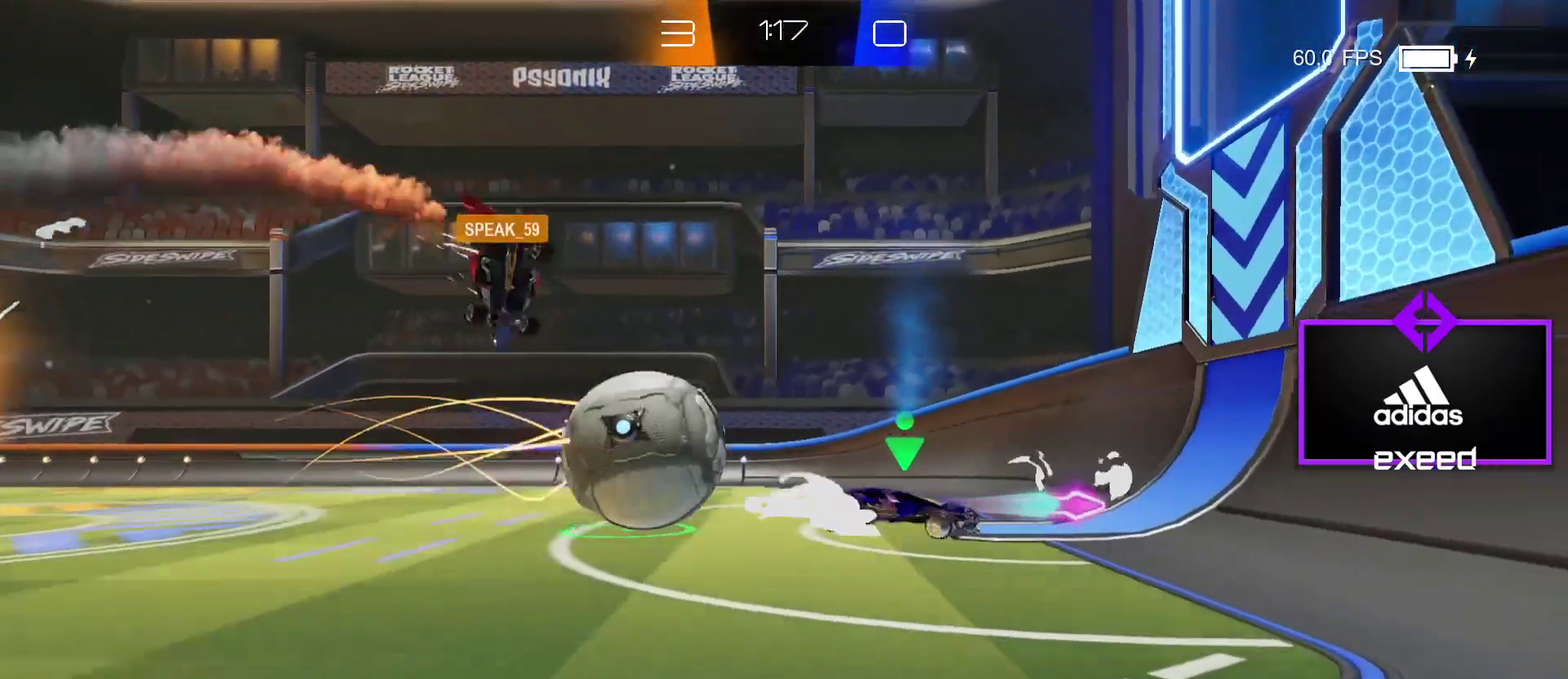
{"buttons": [], "left_stick": "center", "events": [[433, "left_stick", "center"]]}